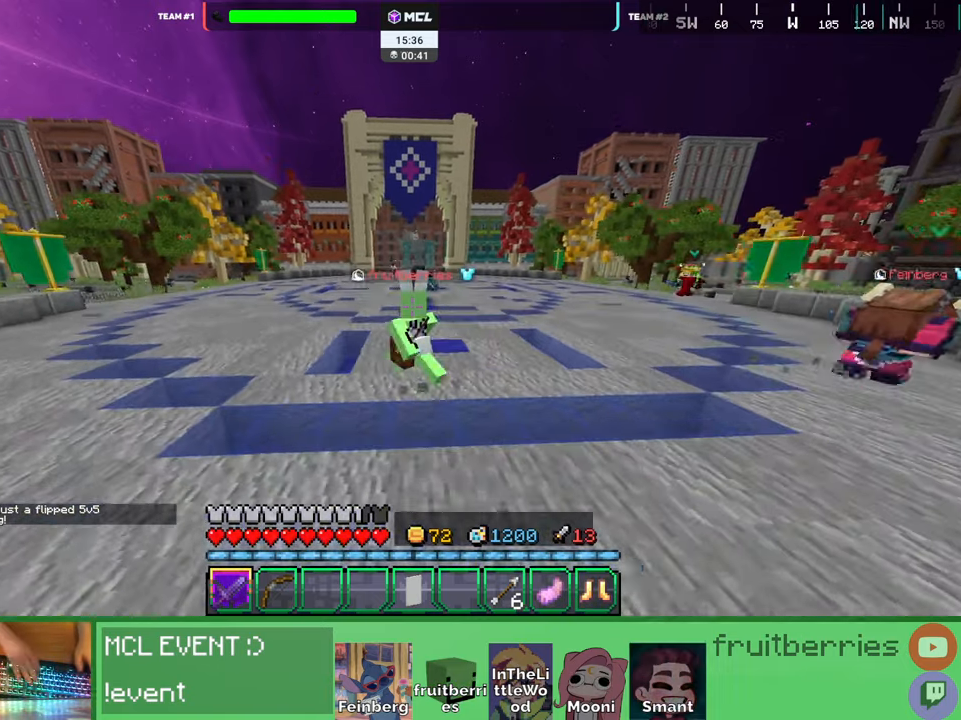
Gameplay with keyboard and mouse; each line is a JSON object with the keys and mouse buttons held at the frame after it. "events" lists presses ("down") and releases ("up") of "a", "ctrl", "d", "e", "q", "s", "shift", "space", "w", "mouse_left", "mouse_wheel", "mouse_right", "mouse_mb4" and "mouse_mb5" between this image and that frame as [ms after this image, input, new state], when the widget could be followed in between. "mouse_left", "mouse_wheel", "mouse_right", "mouse_mb4", "mouse_mb5" = the "left", "wheel", "right", "mb4", "mb5" buttons of the "mouse" list. No other keys are recorded. Fast repeated clicks can show as one long hold. "wheel" means that the mouse wheel is clicked or scrolled. Mouse movement is not recorded. Not read: other_keys.
{"keys": [], "mouse": [], "events": [[17, "space", "down"], [200, "space", "up"], [300, "w", "up"], [350, "a", "up"]]}
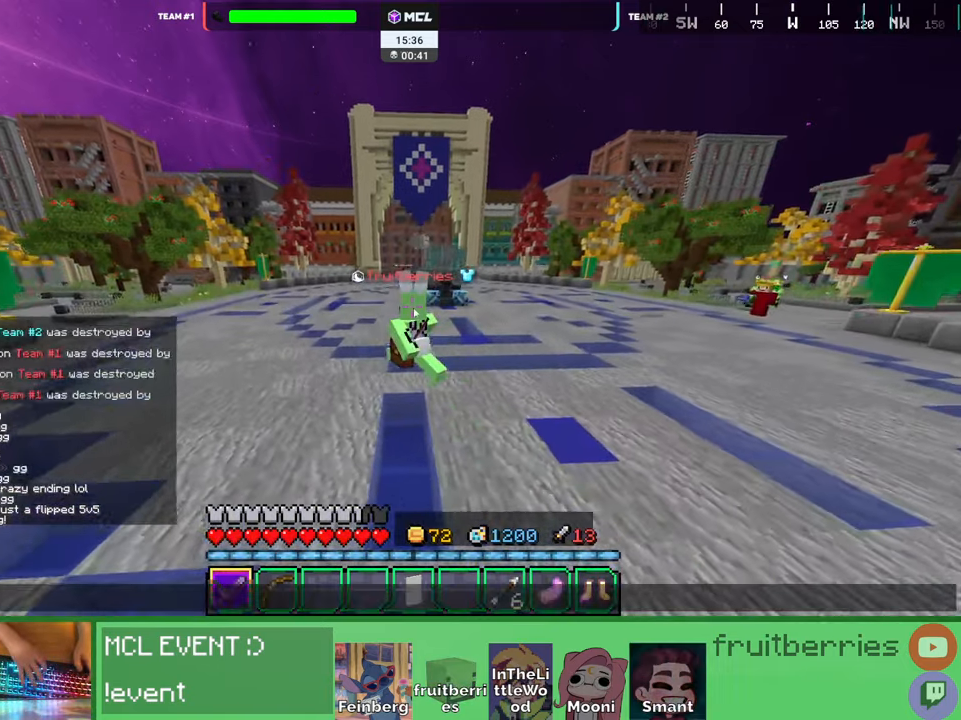
{"keys": ["shift"], "mouse": [], "events": [[484, "shift", "down"]]}
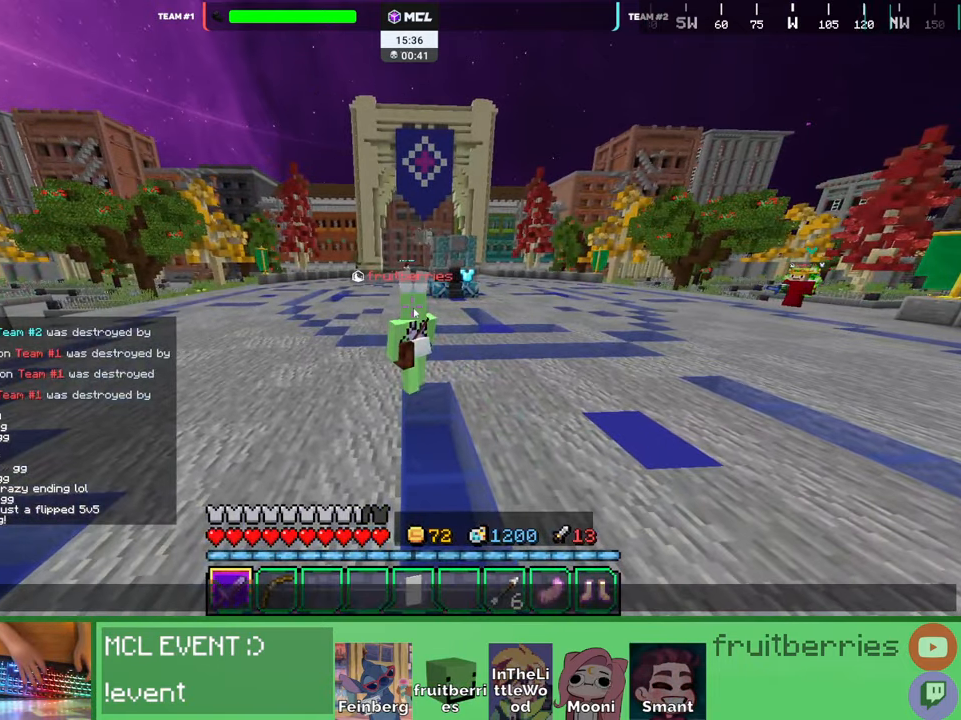
{"keys": ["shift"], "mouse": [], "events": []}
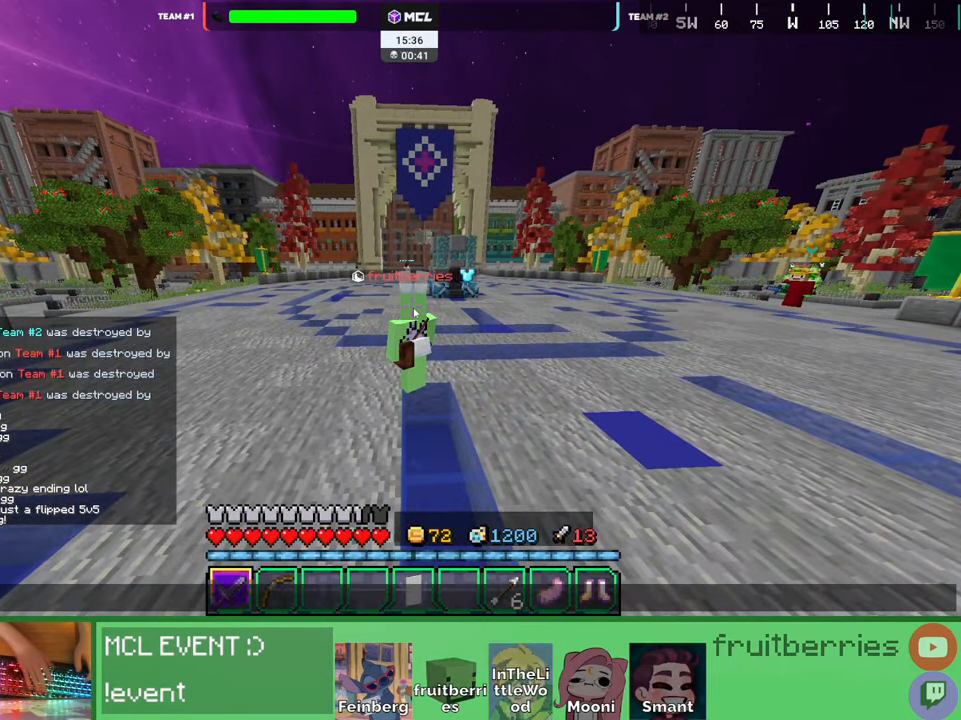
{"keys": ["d", "w"], "mouse": [], "events": [[17, "shift", "up"], [234, "w", "down"], [334, "d", "down"]]}
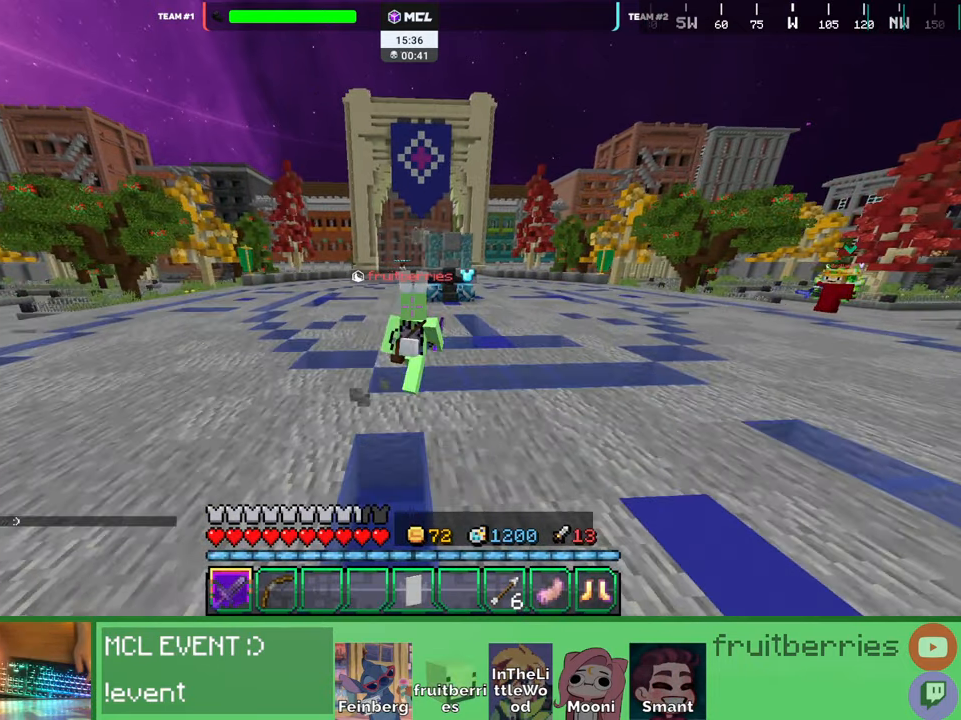
{"keys": ["d", "w"], "mouse": [], "events": [[117, "space", "down"], [450, "space", "up"]]}
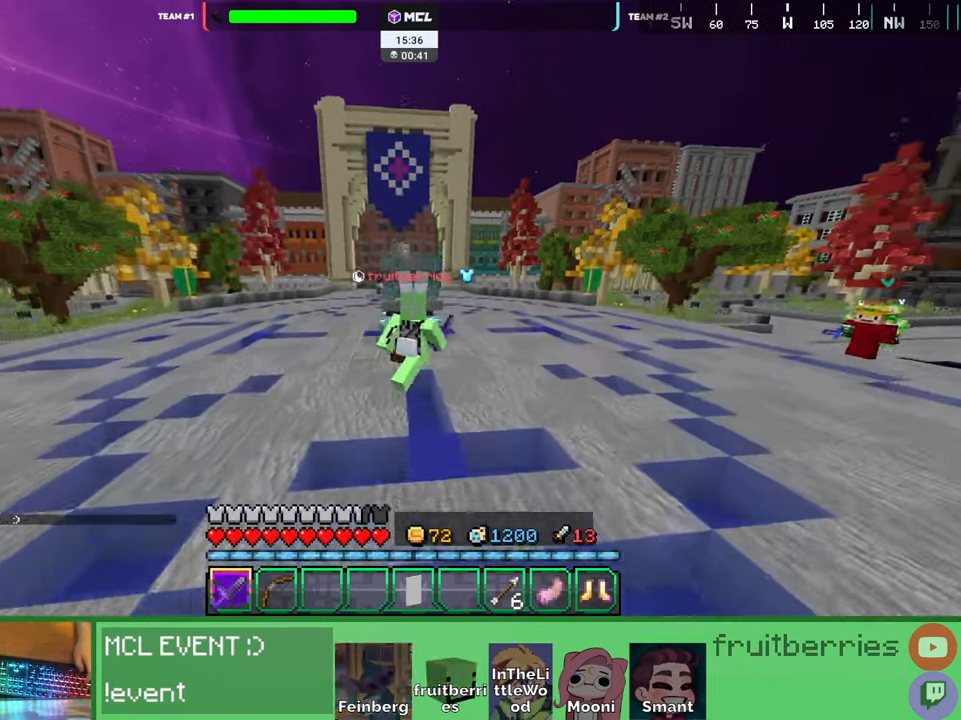
{"keys": ["a", "space", "w"], "mouse": [], "events": [[150, "d", "up"], [400, "space", "down"], [484, "a", "down"]]}
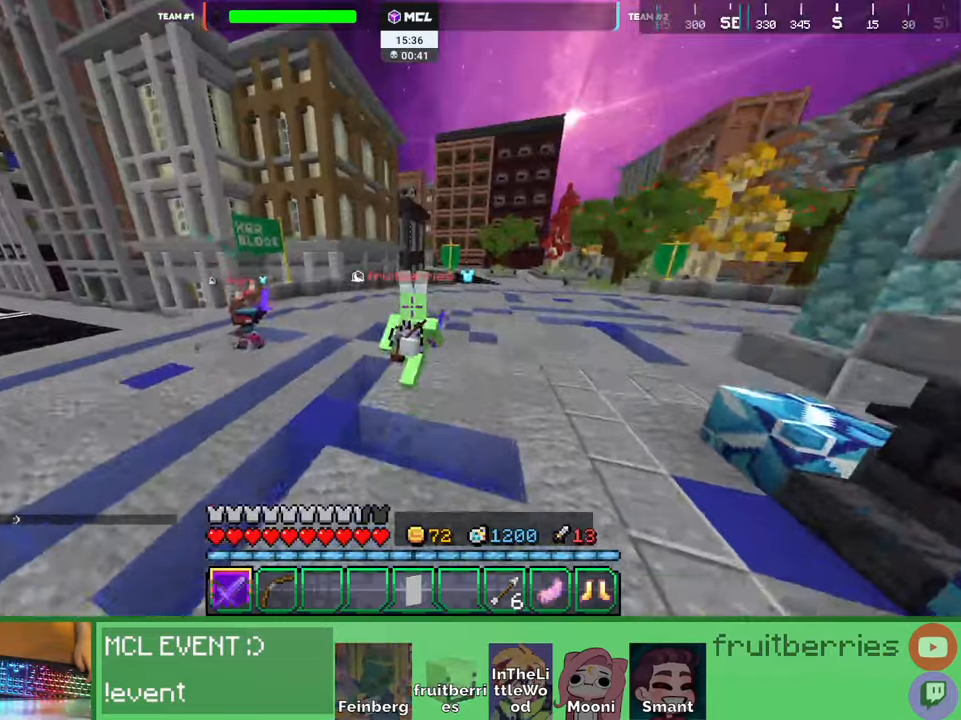
{"keys": ["space", "w"], "mouse": []}
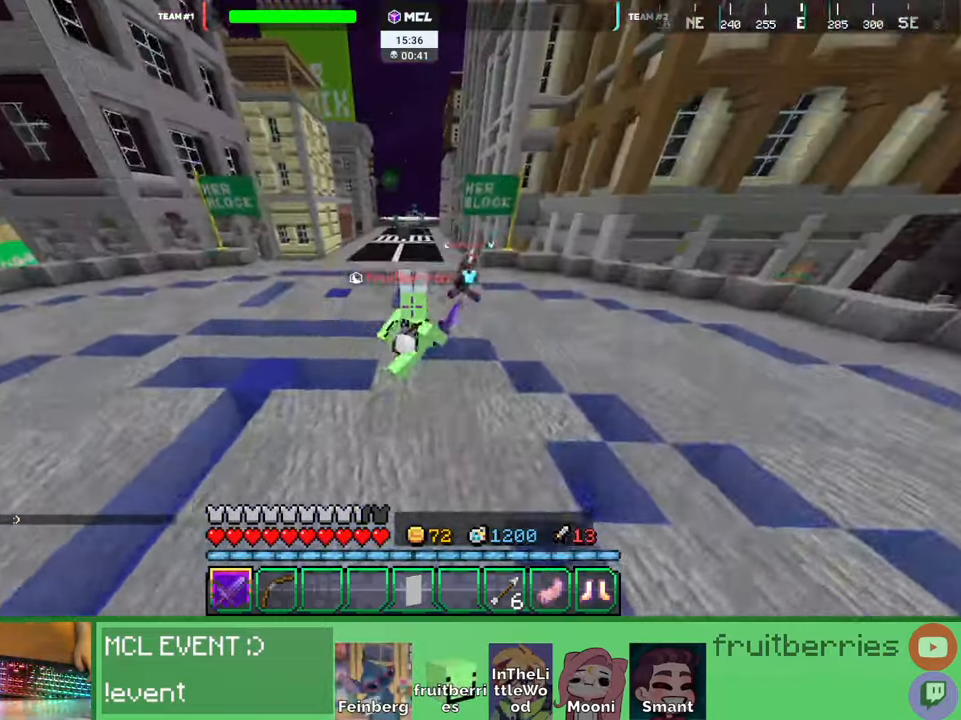
{"keys": ["space", "w"], "mouse": [], "events": [[334, "space", "up"], [484, "space", "down"]]}
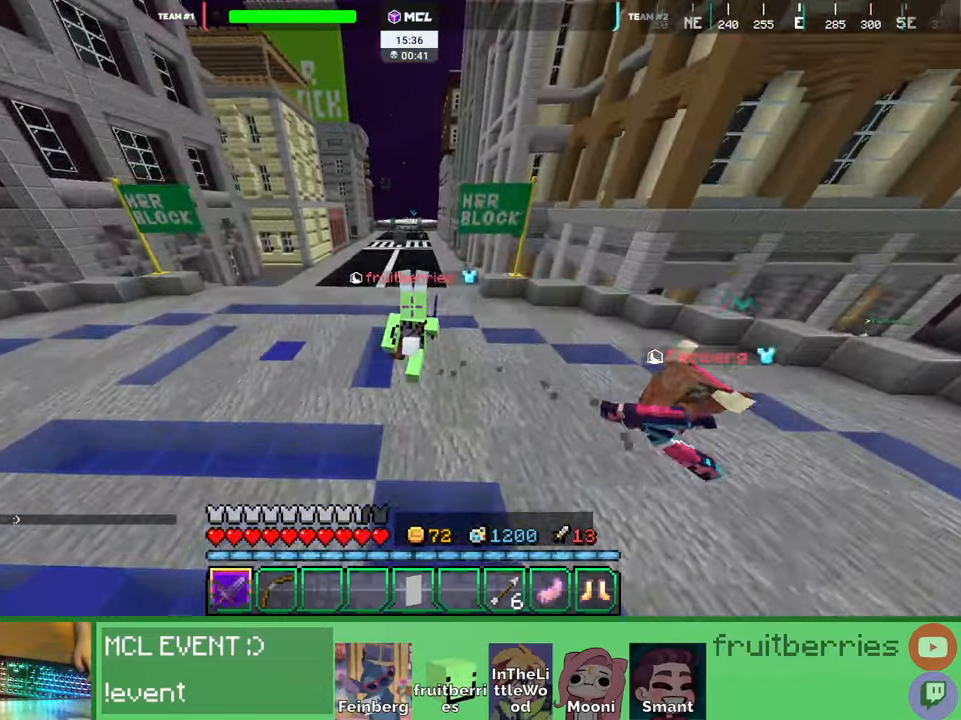
{"keys": ["w"], "mouse": [], "events": [[450, "space", "up"]]}
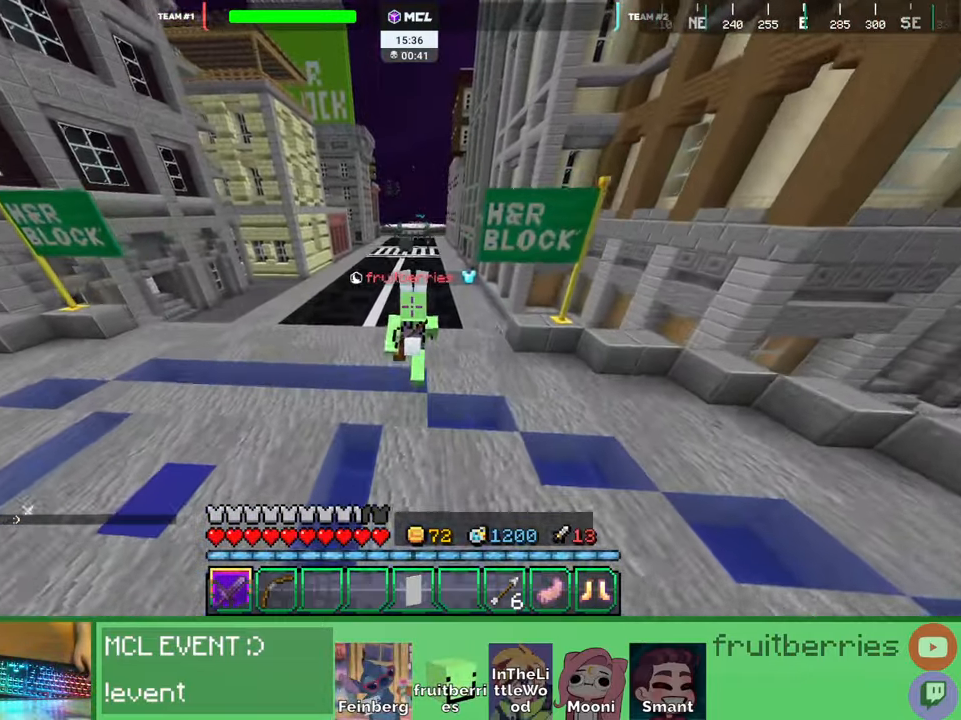
{"keys": ["w"], "mouse": [], "events": [[34, "space", "down"], [400, "space", "up"]]}
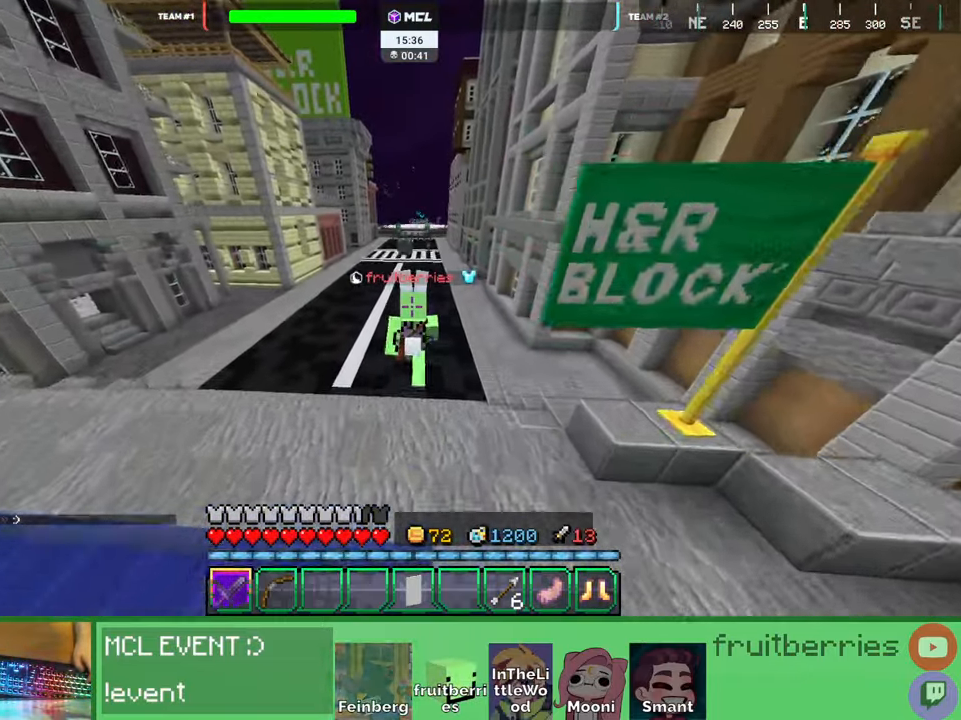
{"keys": ["space", "w"], "mouse": [], "events": [[317, "space", "down"]]}
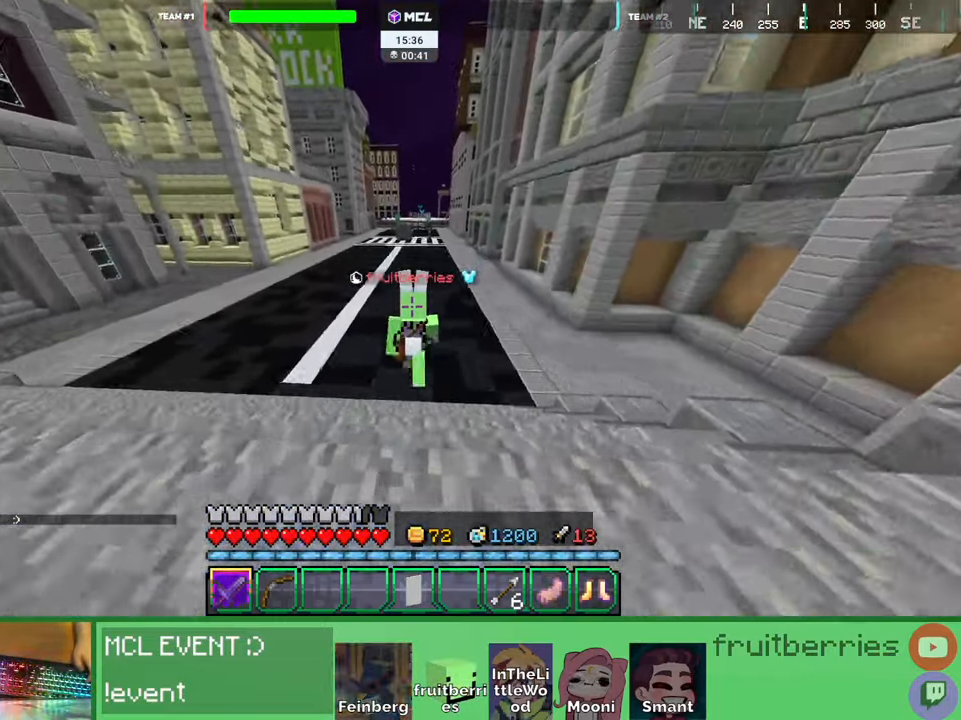
{"keys": ["space", "w"], "mouse": [], "events": []}
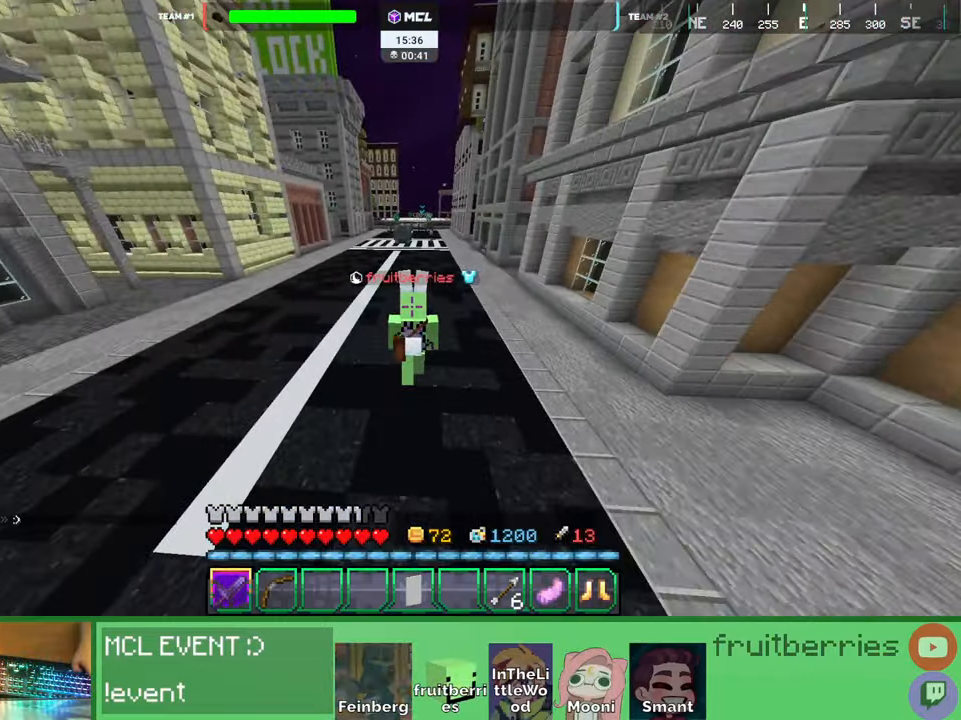
{"keys": ["space", "w"], "mouse": [], "events": [[284, "q", "down"], [434, "q", "up"]]}
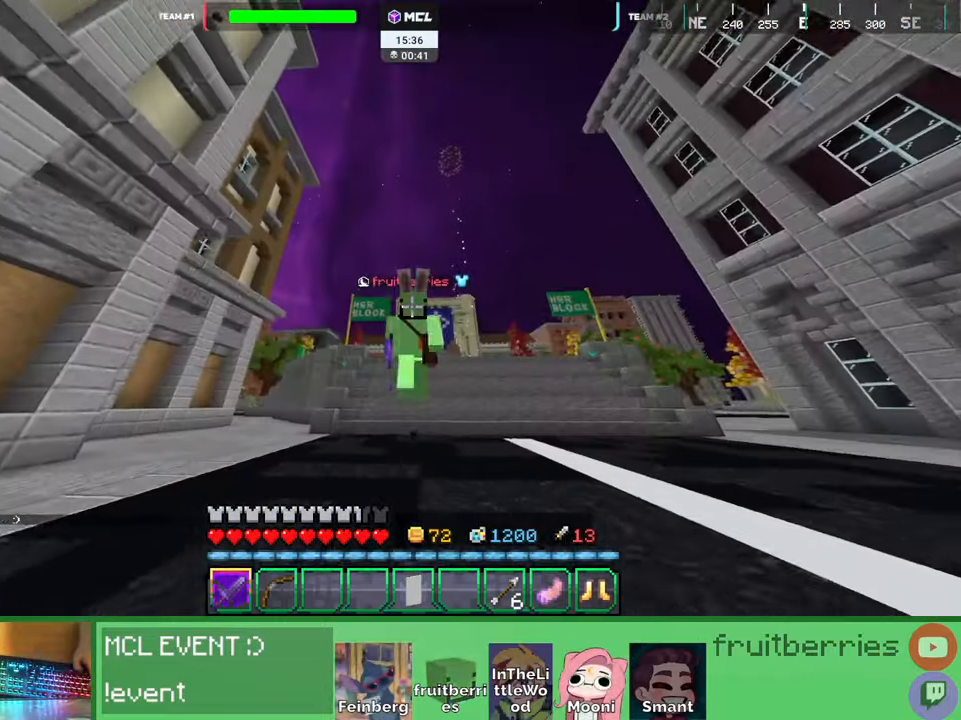
{"keys": ["space", "w"], "mouse": [], "events": [[50, "q", "down"], [150, "q", "up"]]}
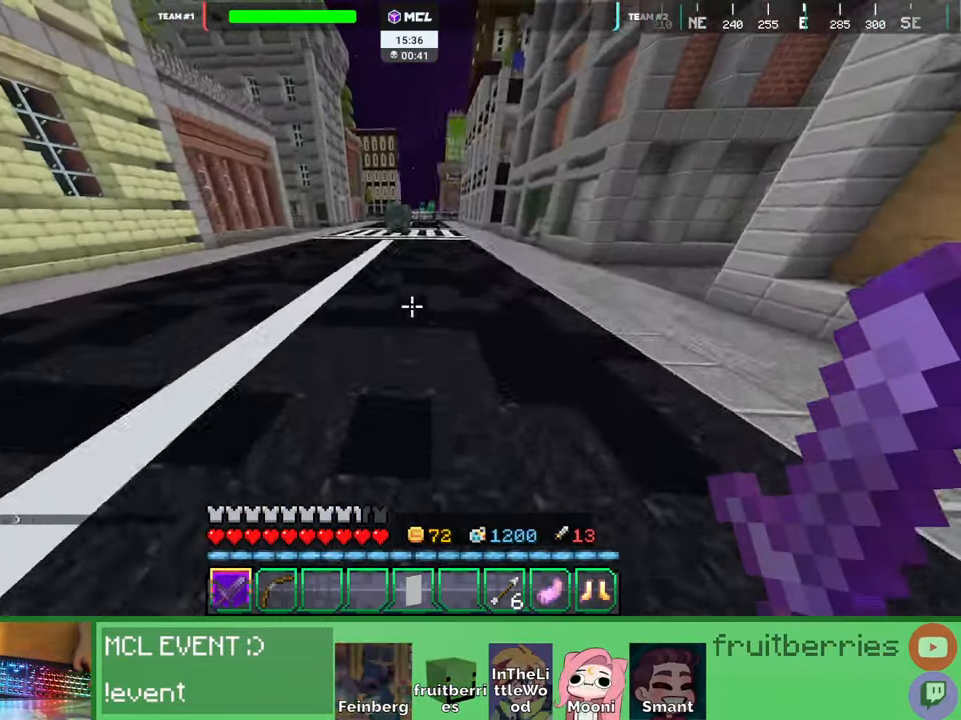
{"keys": ["space", "w"], "mouse": [], "events": []}
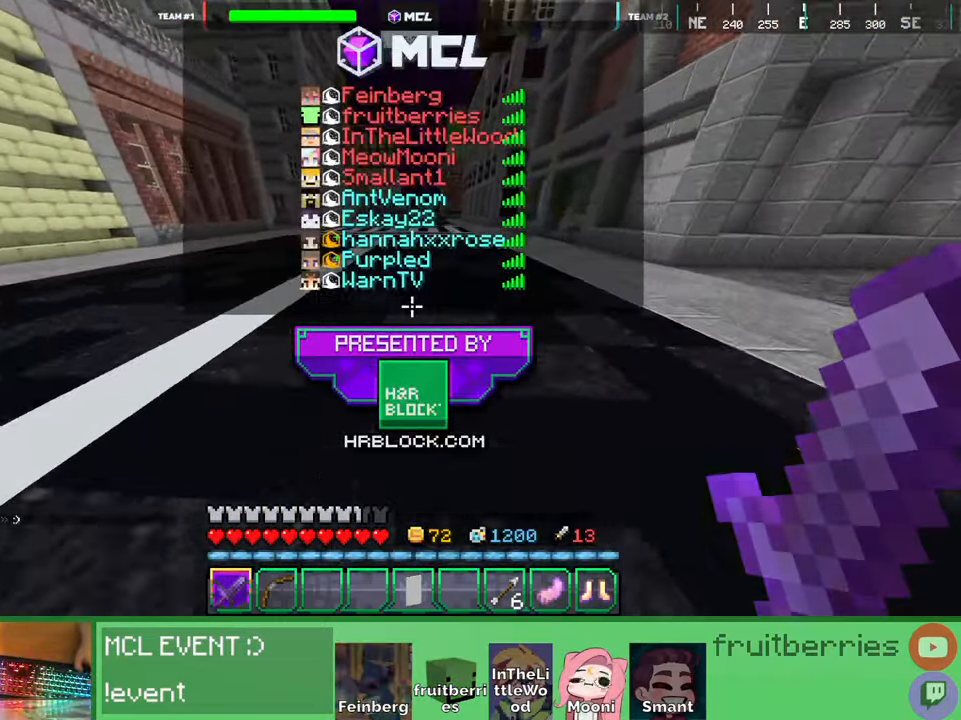
{"keys": ["space", "w"], "mouse": [], "events": []}
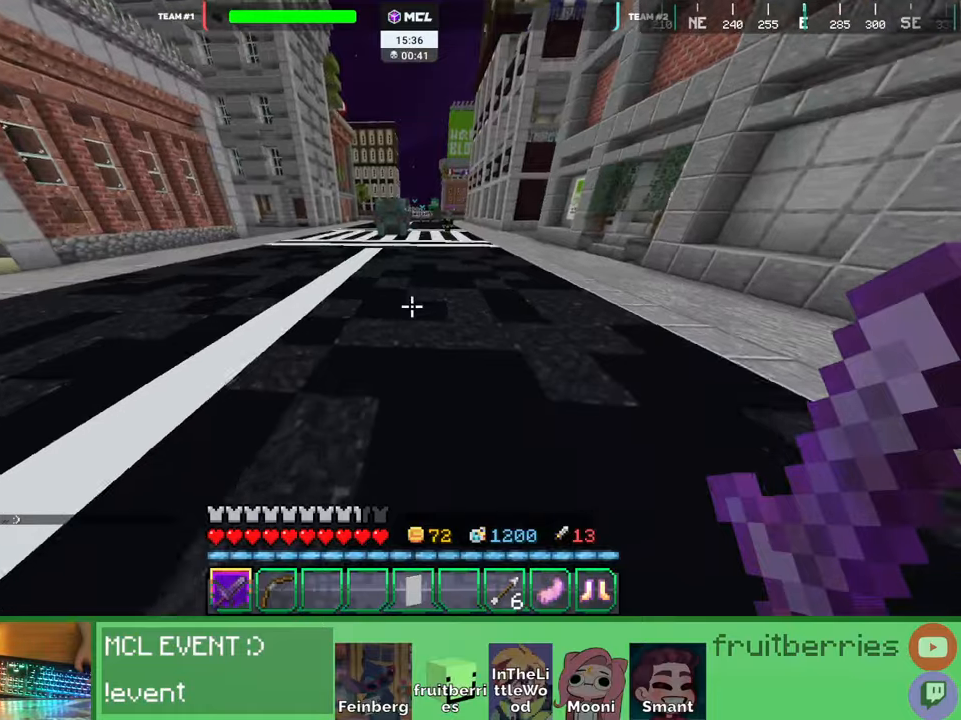
{"keys": ["d", "space", "w"], "mouse": [], "events": [[300, "d", "down"]]}
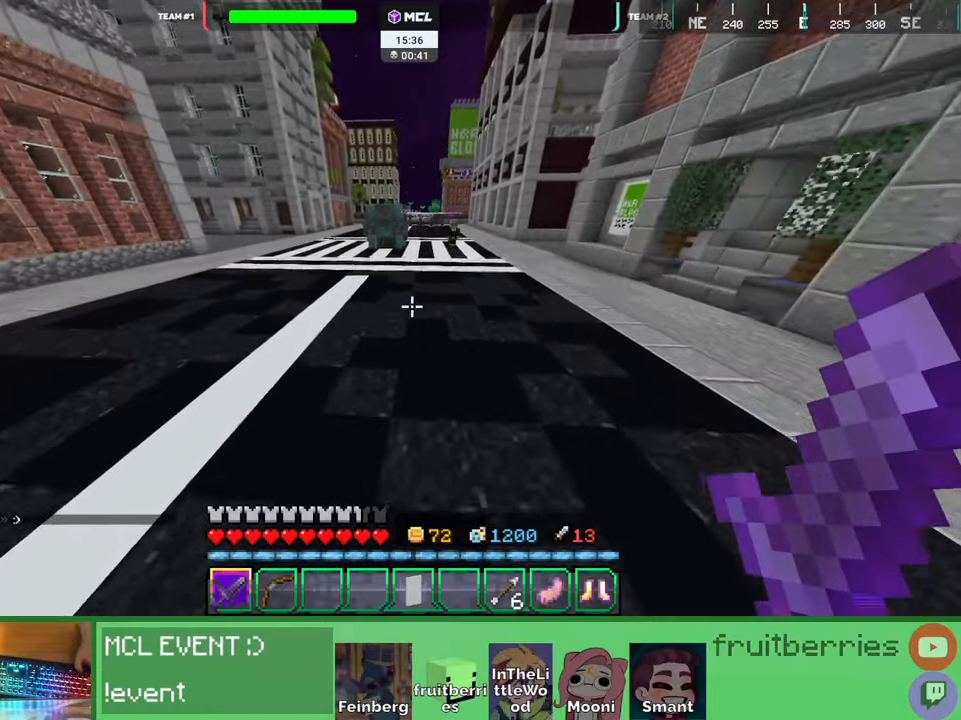
{"keys": ["d", "space", "w"], "mouse": [], "events": []}
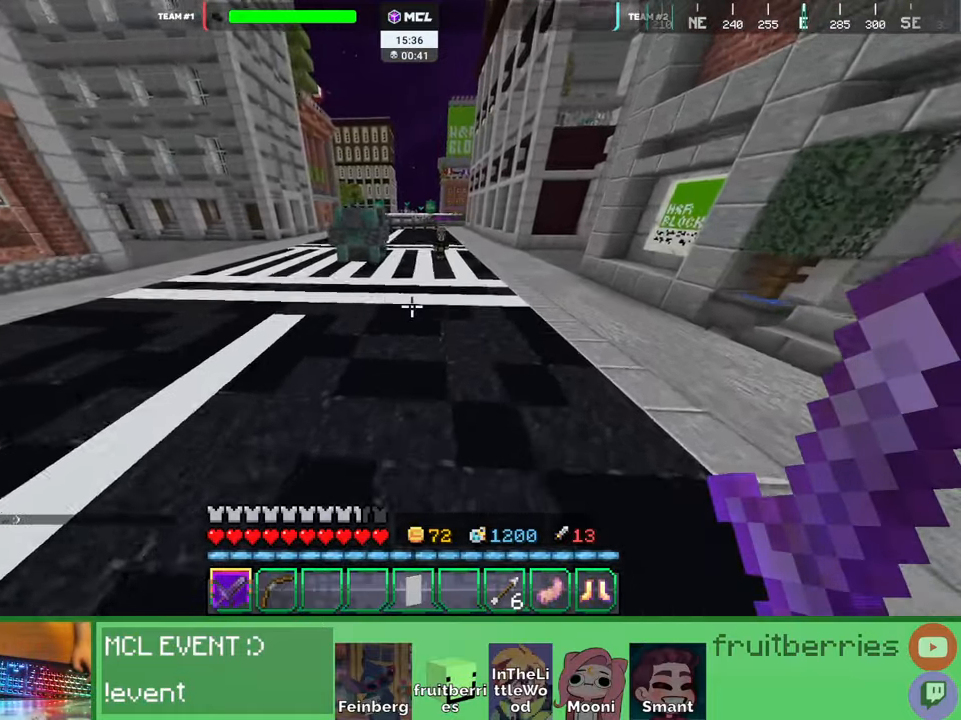
{"keys": ["space", "w"], "mouse": [], "events": [[284, "d", "up"]]}
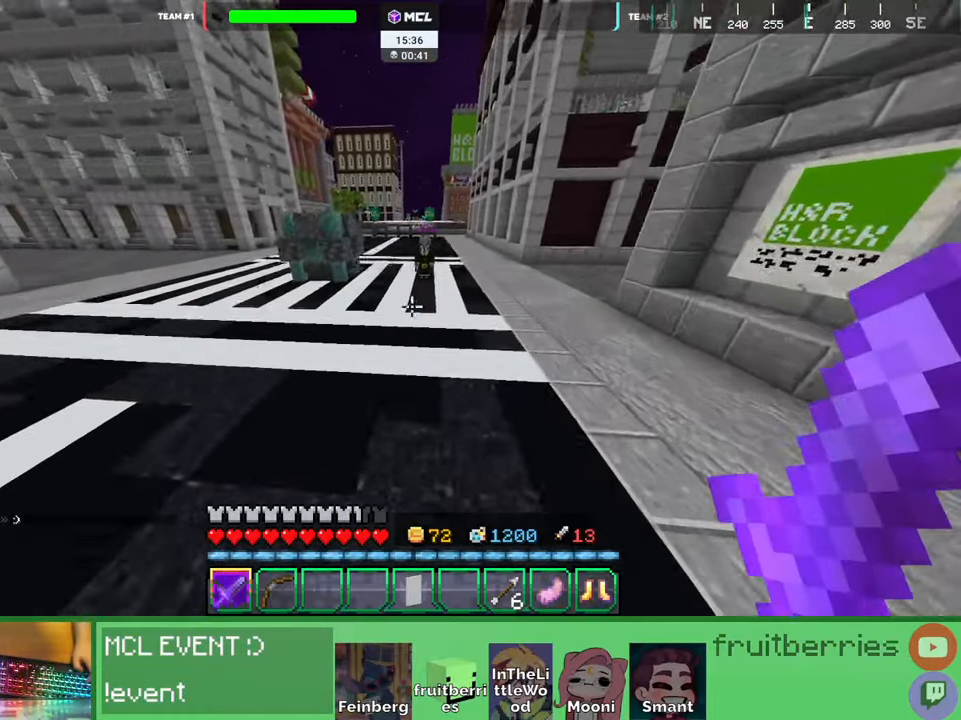
{"keys": ["w"], "mouse": [], "events": [[50, "space", "up"]]}
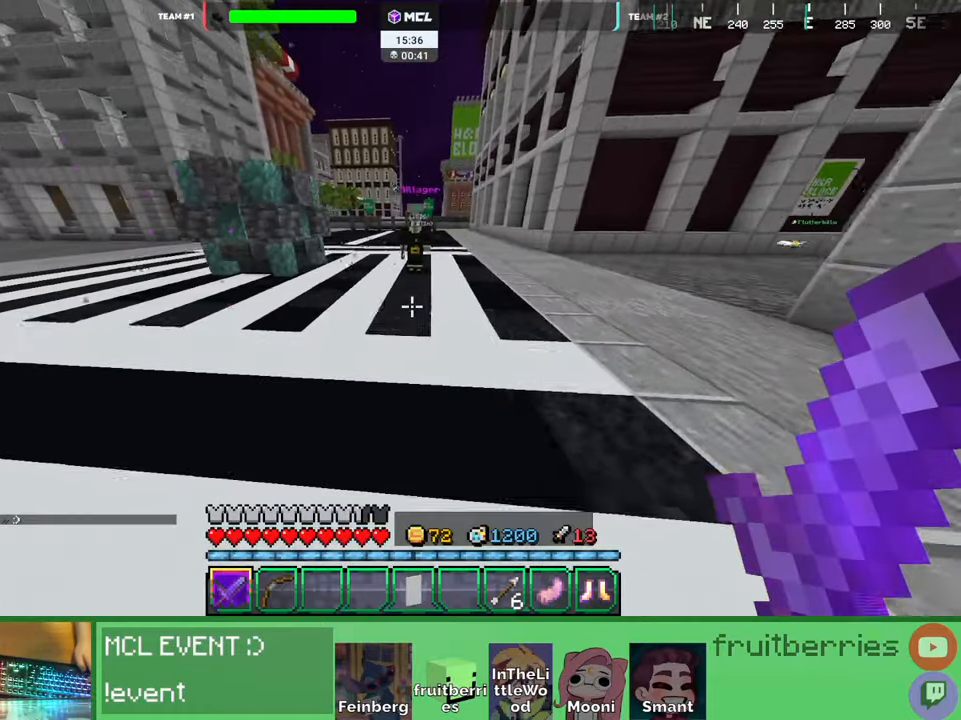
{"keys": ["d", "w"], "mouse": [], "events": [[217, "d", "down"]]}
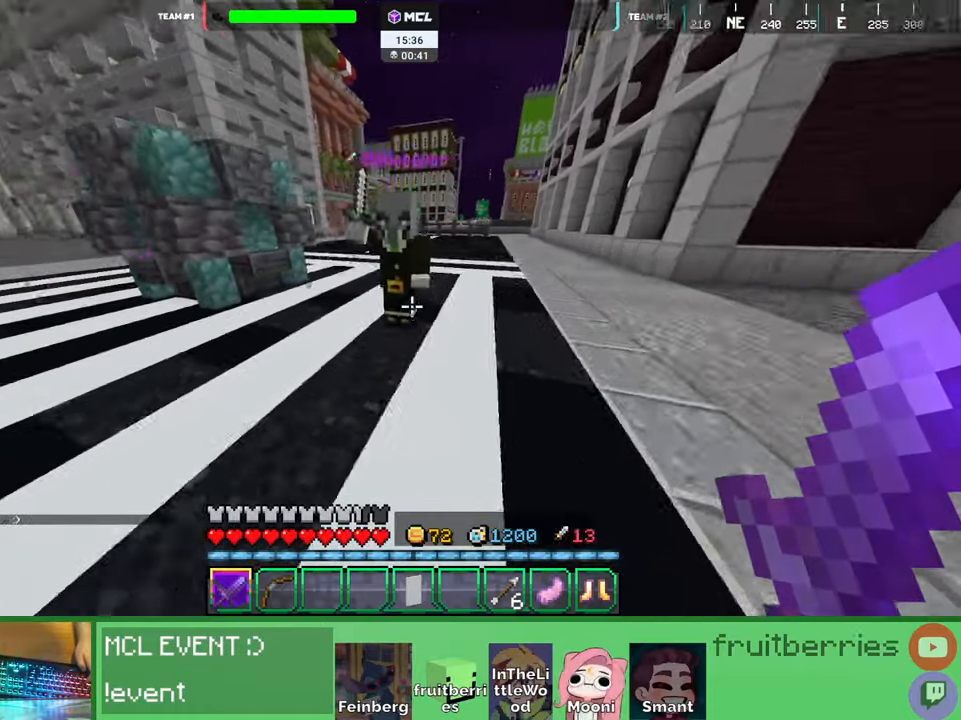
{"keys": ["d", "w"], "mouse": [], "events": [[100, "mouse_left", "down"], [184, "mouse_left", "up"], [350, "space", "down"], [500, "space", "up"]]}
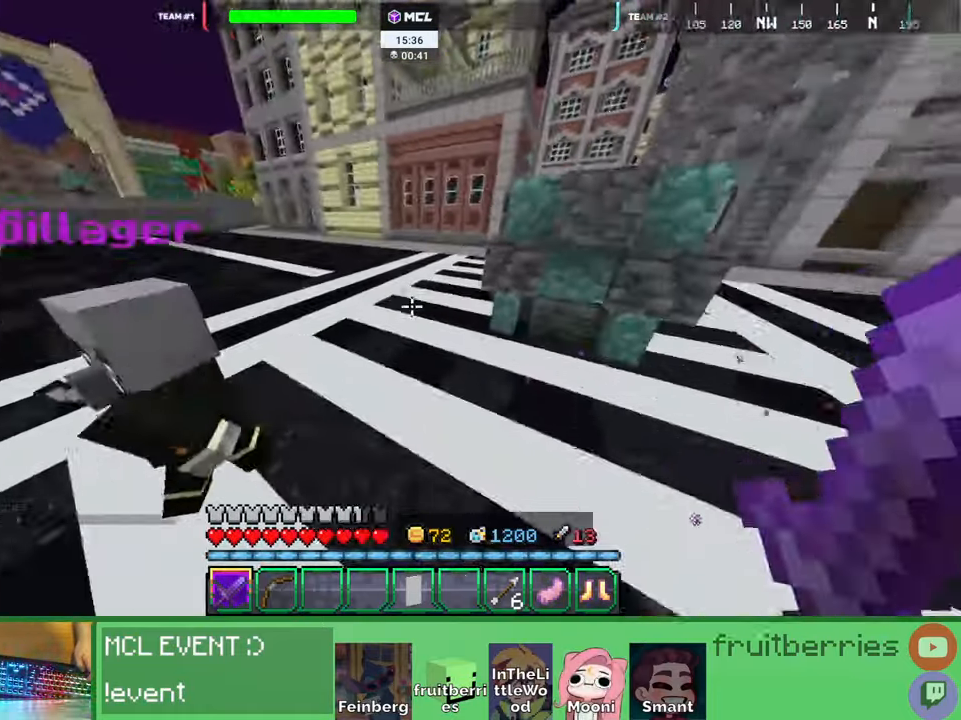
{"keys": ["w"], "mouse": [], "events": [[167, "mouse_left", "down"], [217, "d", "up"], [234, "mouse_left", "up"], [300, "mouse_left", "down"], [384, "mouse_left", "up"]]}
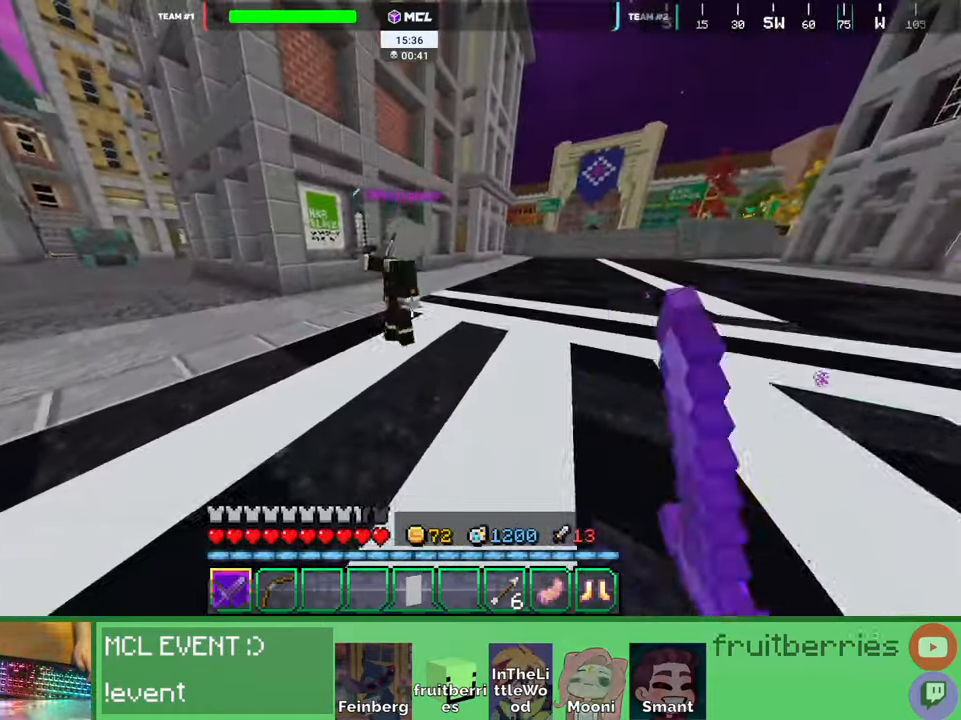
{"keys": [], "mouse": [], "events": [[117, "d", "down"], [217, "w", "up"], [267, "mouse_left", "down"], [367, "mouse_left", "up"], [467, "d", "up"]]}
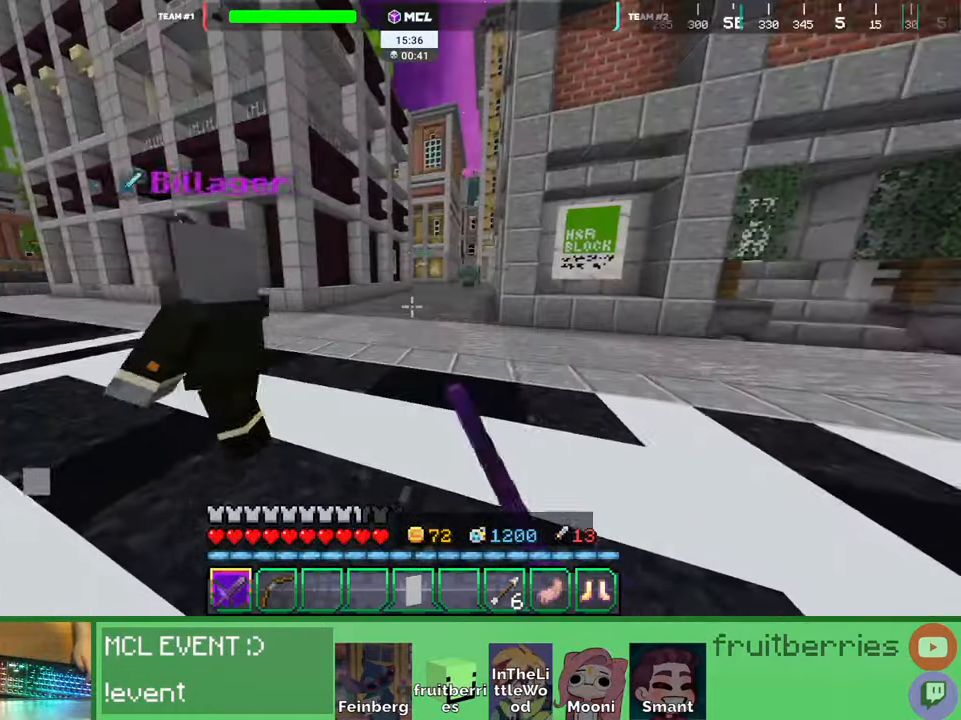
{"keys": ["a"], "mouse": [], "events": [[17, "a", "down"], [267, "mouse_left", "down"], [367, "mouse_left", "up"]]}
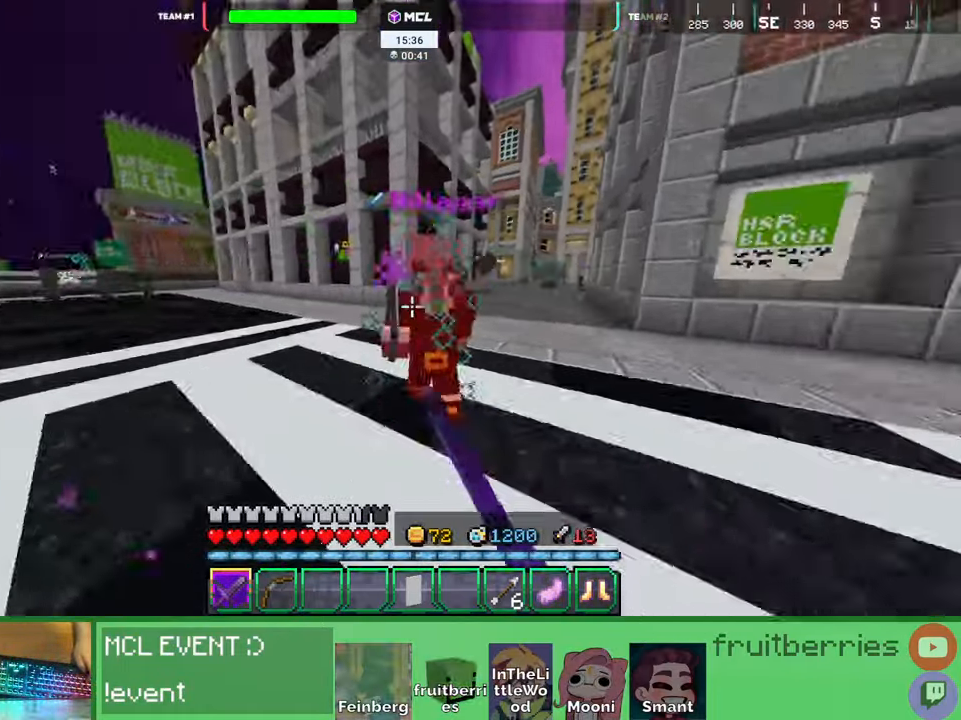
{"keys": ["a", "w"], "mouse": []}
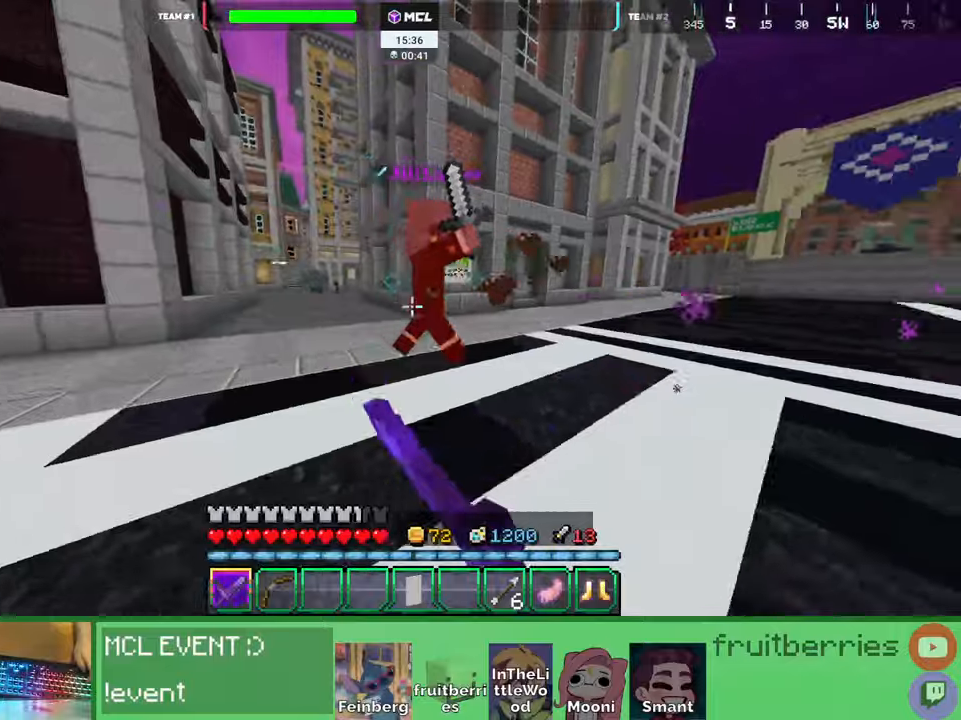
{"keys": ["a", "w"], "mouse": []}
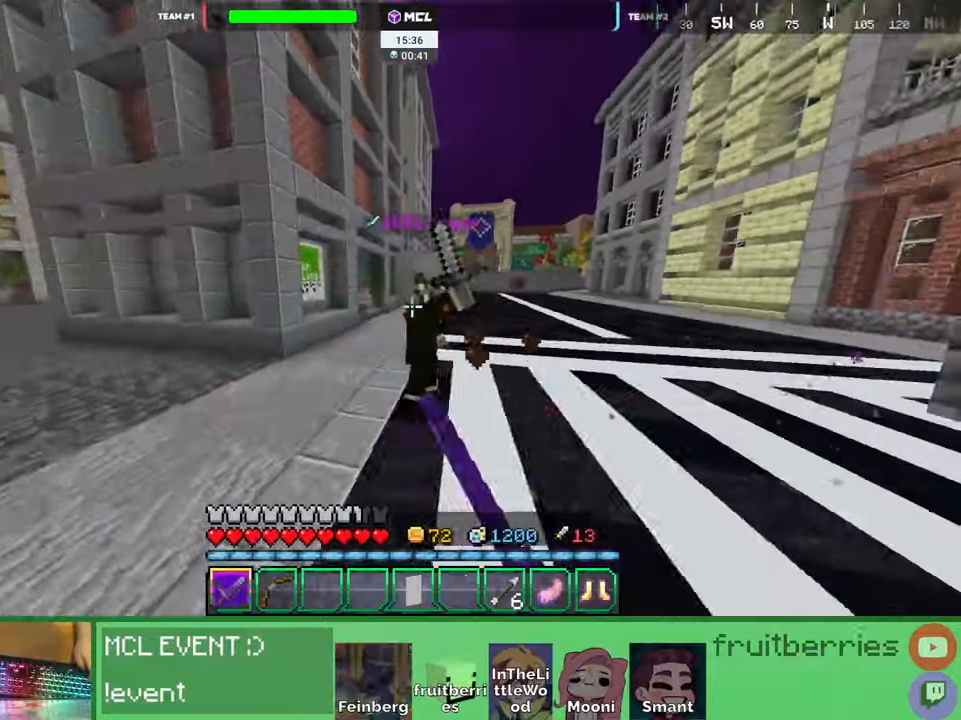
{"keys": ["d"], "mouse": ["left"], "events": [[17, "mouse_left", "down"], [50, "d", "down"], [67, "a", "up"], [84, "mouse_left", "up"], [100, "space", "down"], [150, "mouse_left", "down"], [217, "mouse_left", "up"], [250, "mouse_left", "down"], [267, "w", "up"], [334, "mouse_left", "up"], [350, "space", "up"], [367, "mouse_left", "down"], [450, "mouse_left", "up"], [500, "mouse_left", "down"]]}
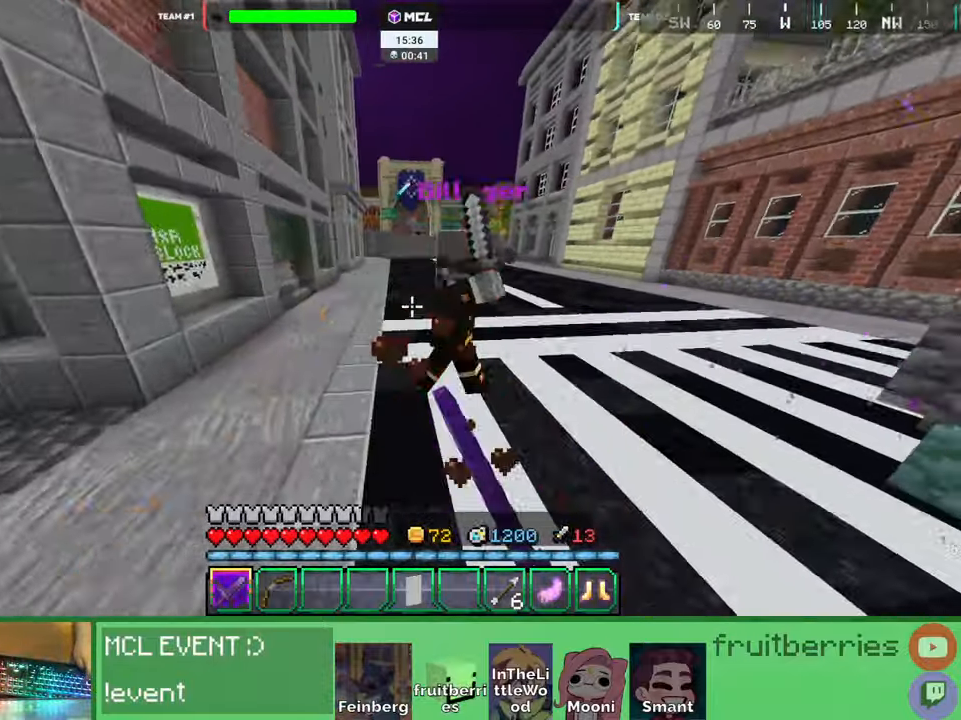
{"keys": ["d"], "mouse": ["left"], "events": [[67, "mouse_left", "up"], [117, "mouse_left", "down"], [167, "w", "down"], [184, "mouse_left", "up"], [184, "space", "down"], [217, "mouse_left", "down"], [300, "mouse_left", "up"], [334, "mouse_left", "down"], [334, "w", "up"], [400, "space", "up"], [434, "mouse_left", "up"], [467, "mouse_left", "down"]]}
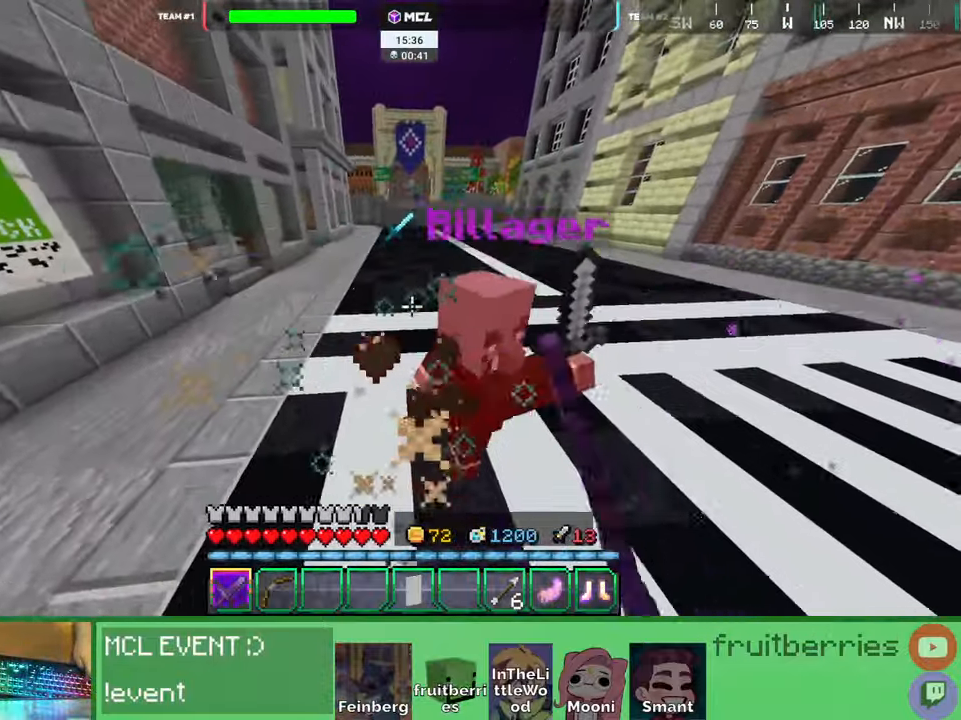
{"keys": ["d"], "mouse": ["left"], "events": [[34, "mouse_left", "up"], [84, "mouse_left", "down"], [150, "mouse_left", "up"], [167, "w", "down"], [200, "mouse_left", "down"], [217, "space", "down"], [267, "mouse_left", "up"], [317, "mouse_left", "down"], [350, "w", "up"], [400, "mouse_left", "up"], [450, "mouse_left", "down"], [484, "space", "up"]]}
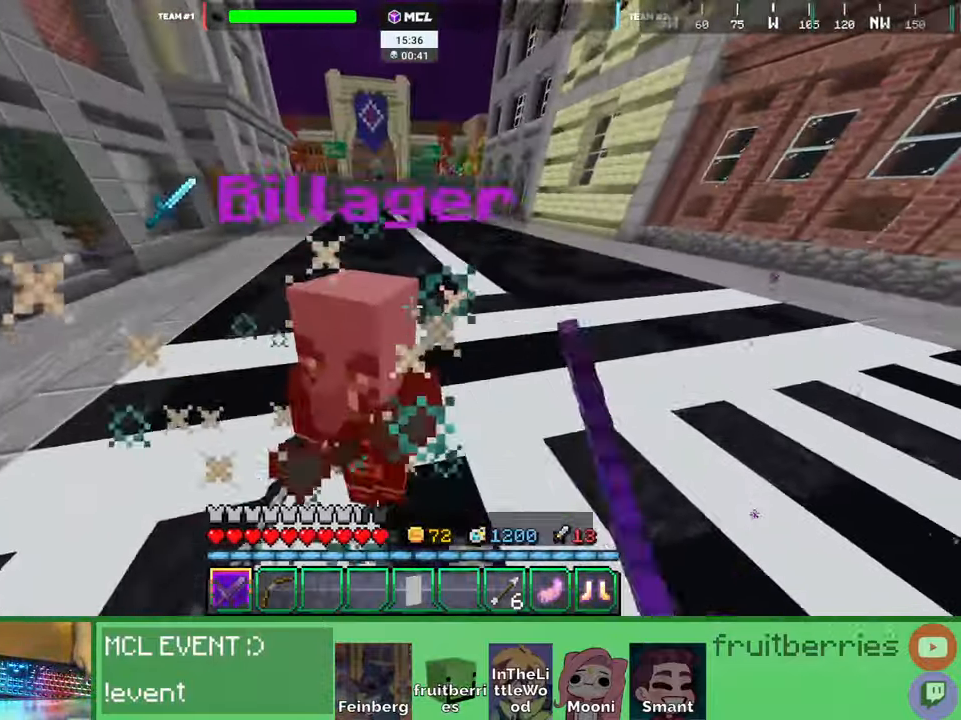
{"keys": ["d", "space", "w"], "mouse": ["left"], "events": [[17, "mouse_left", "up"], [84, "mouse_left", "down"], [167, "mouse_left", "up"], [217, "mouse_left", "down"], [300, "mouse_left", "up"], [350, "mouse_left", "down"], [400, "mouse_left", "up"], [400, "w", "down"], [450, "mouse_left", "down"], [467, "space", "down"]]}